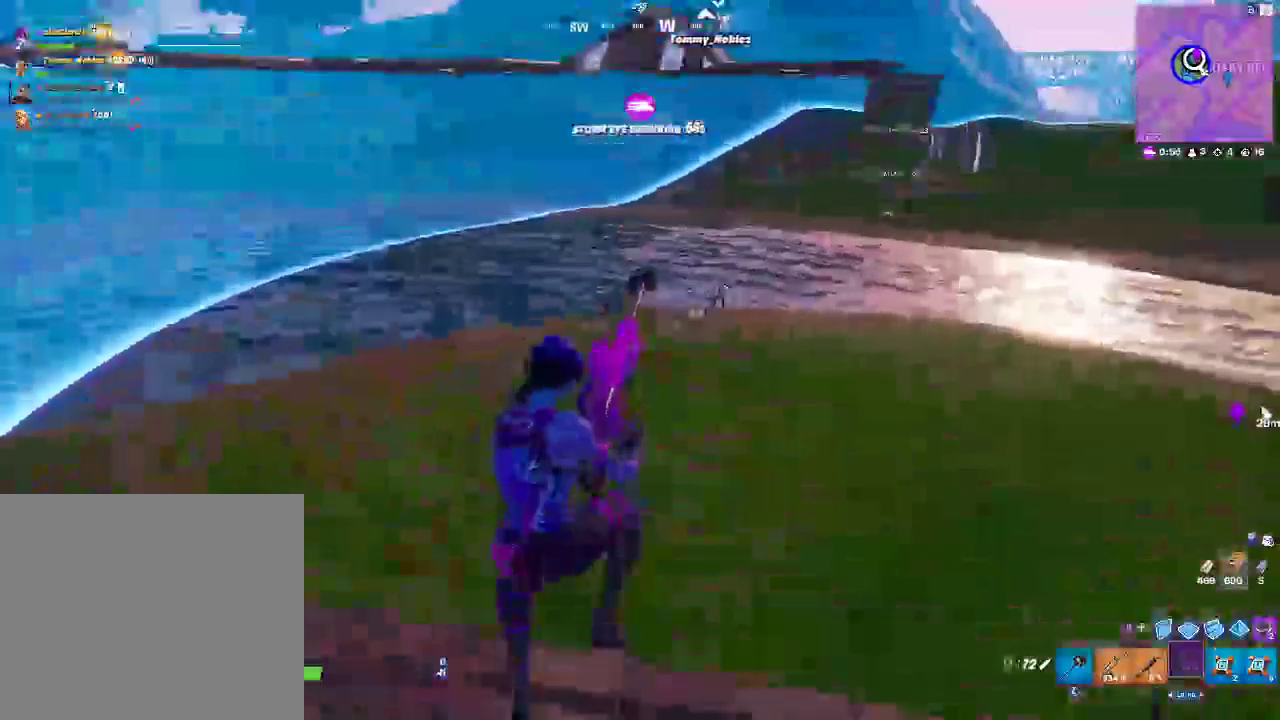
Gameplay with a controller (PlayStation layout); each line is a JSON object with the inputs held at the frame after it. "events" lists button and stick changes between this image and that frame as [ms after this image, input, new state], when the widget could be followed in between.
{"buttons": [], "left_stick": "center", "right_stick": "center", "events": [[67, "DPAD_RIGHT", "down"], [83, "right_stick", "right"], [150, "right_stick", "center"], [200, "DPAD_RIGHT", "up"]]}
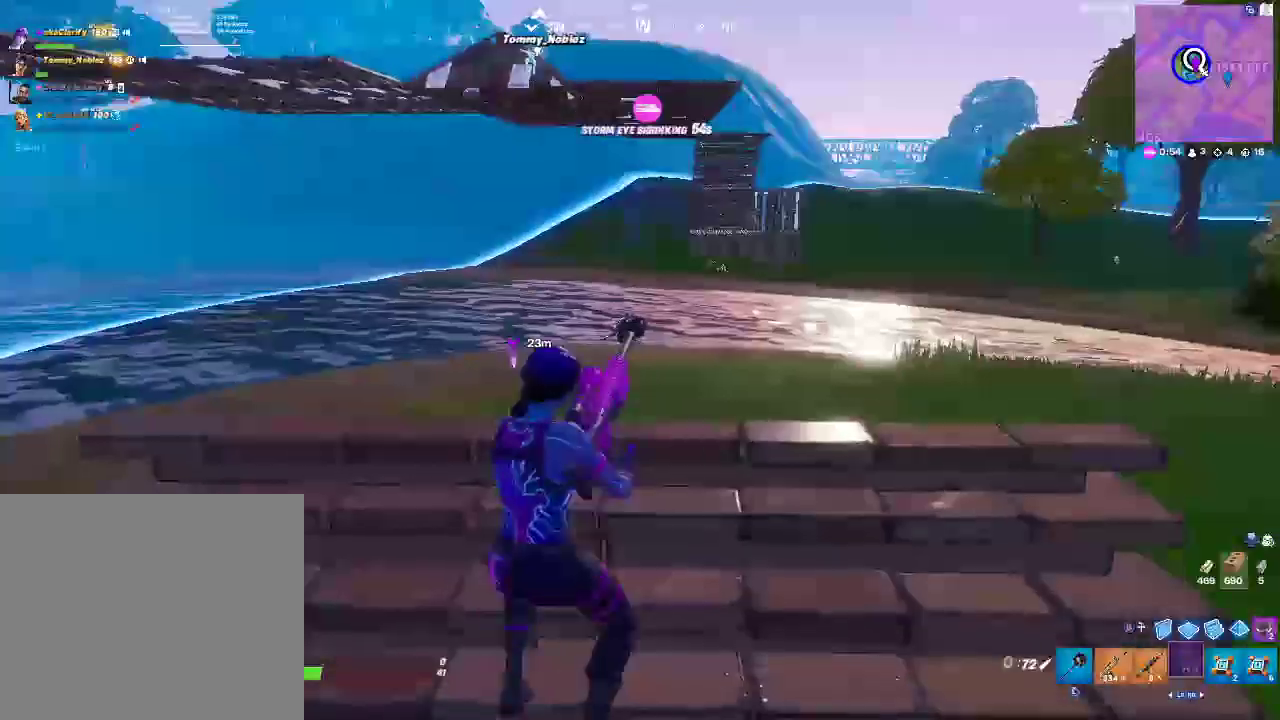
{"buttons": [], "left_stick": "left", "right_stick": "center", "events": [[133, "left_stick", "down-left"], [483, "left_stick", "left"]]}
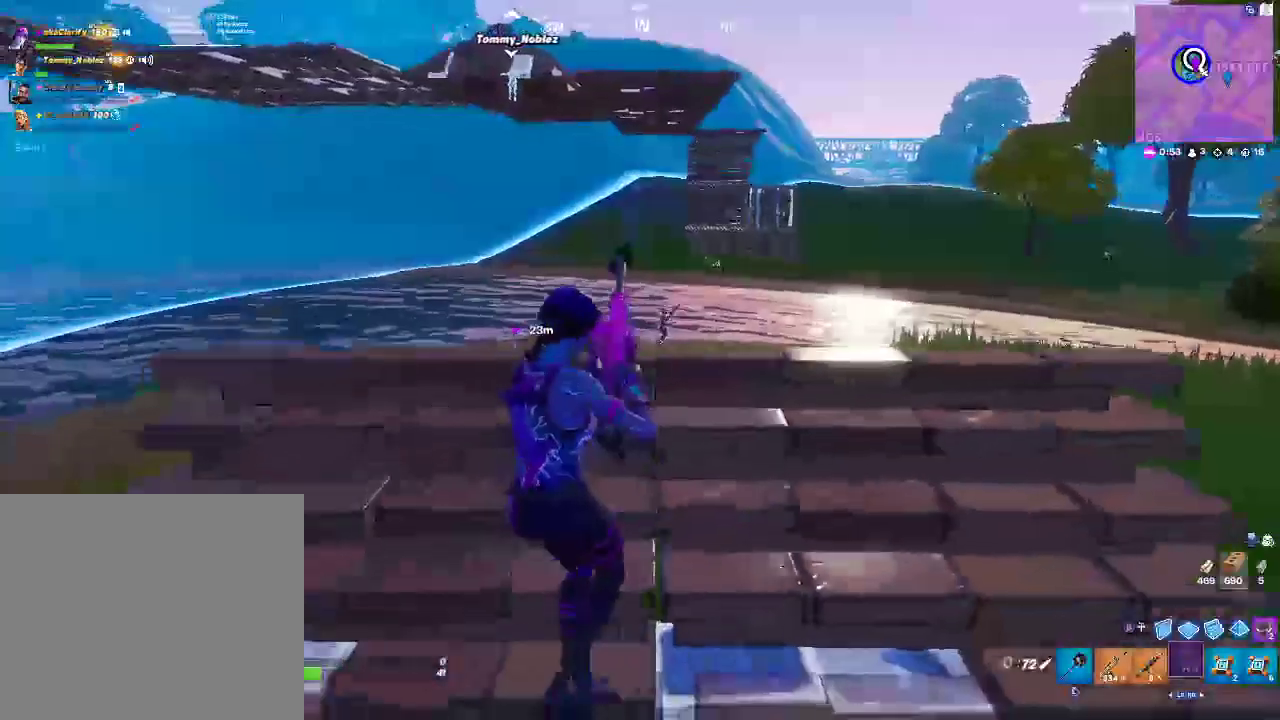
{"buttons": [], "left_stick": "up", "right_stick": "center", "events": [[167, "left_stick", "center"], [250, "left_stick", "up"]]}
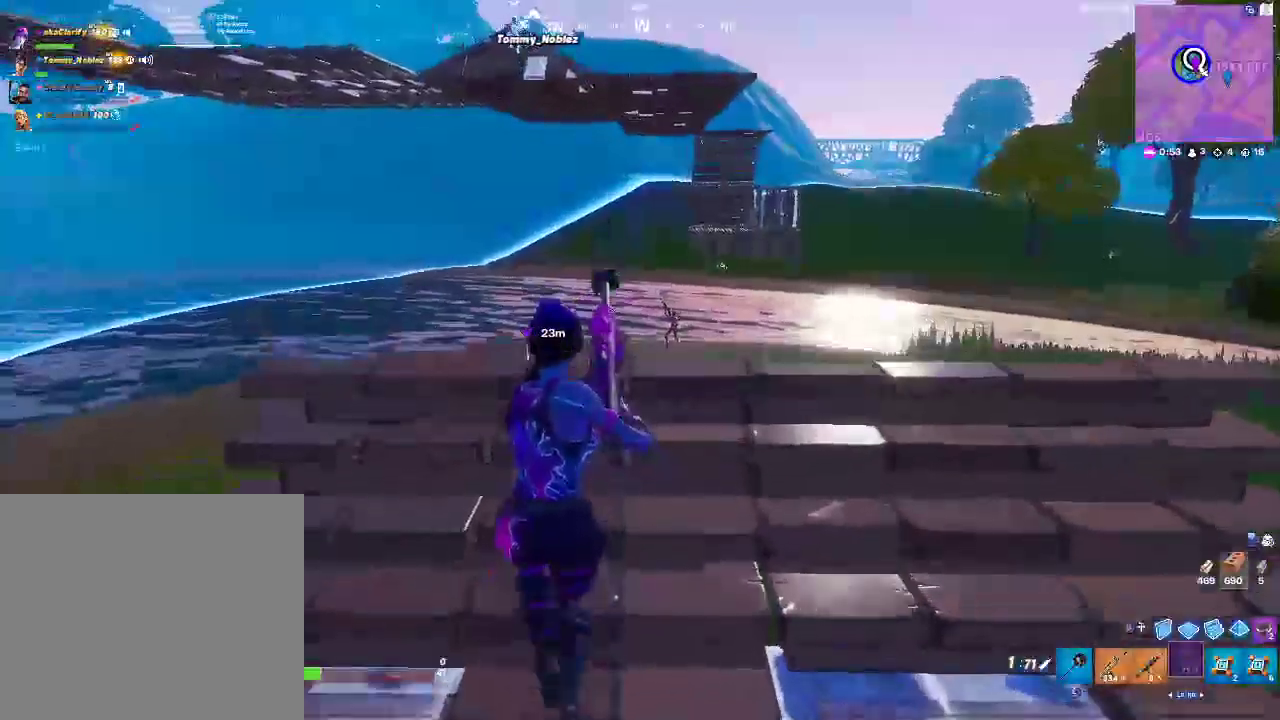
{"buttons": [], "left_stick": "center", "right_stick": "center", "events": [[133, "left_stick", "center"], [350, "DPAD_RIGHT", "down"], [450, "DPAD_RIGHT", "up"]]}
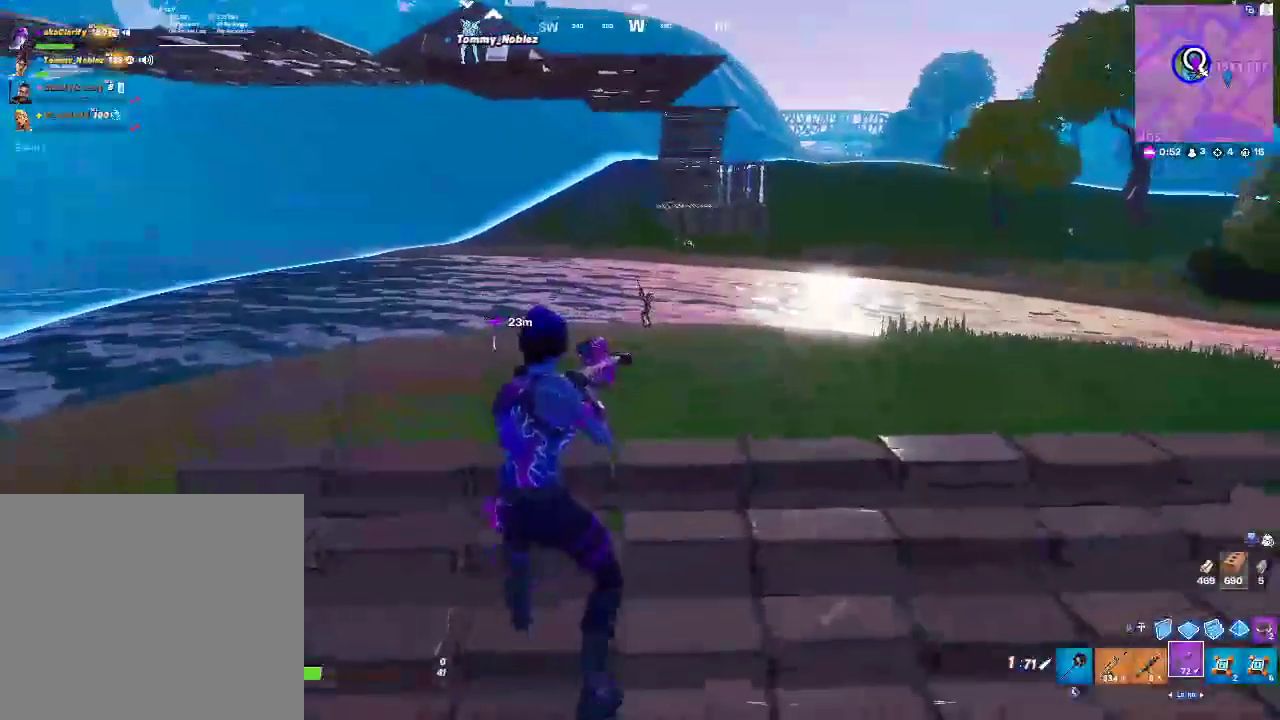
{"buttons": ["R1"], "left_stick": "up", "right_stick": "center", "events": [[200, "left_stick", "up"], [250, "CIRCLE", "down"], [417, "CIRCLE", "up"], [467, "R1", "down"]]}
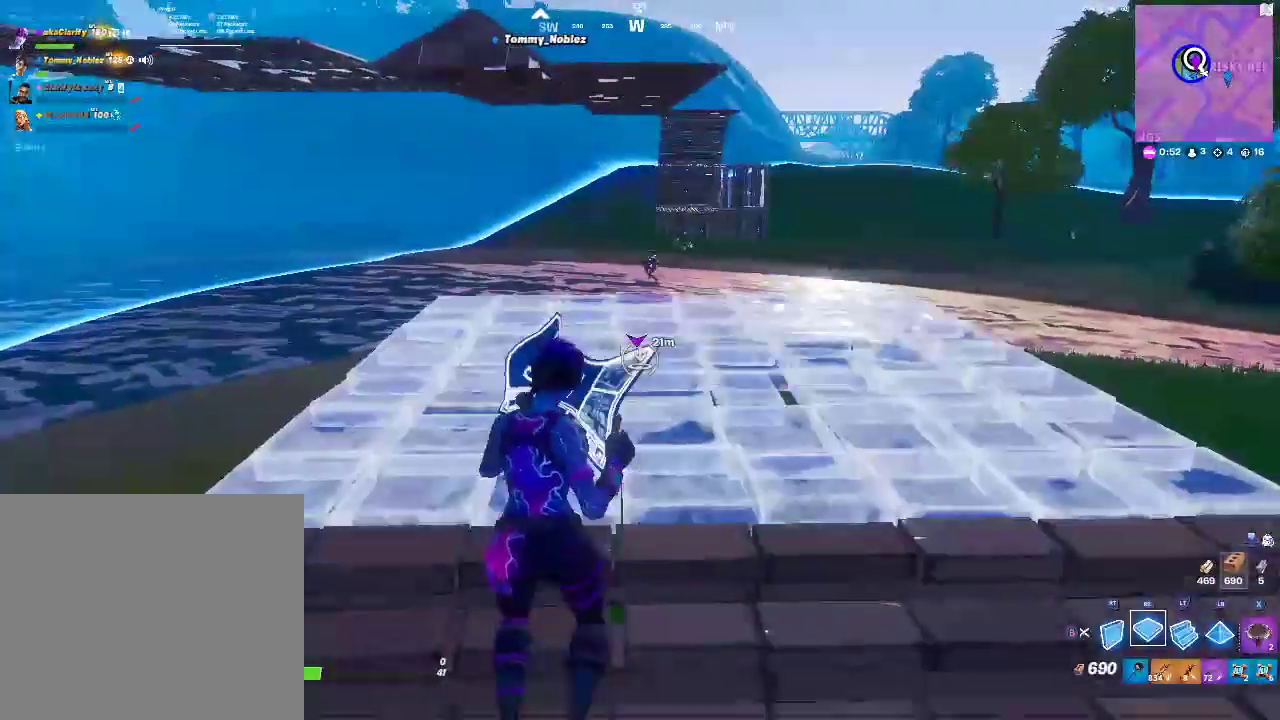
{"buttons": [], "left_stick": "up", "right_stick": "center", "events": [[150, "L2", "down"], [183, "R1", "up"], [250, "CIRCLE", "down"], [367, "L2", "up"], [433, "CIRCLE", "up"]]}
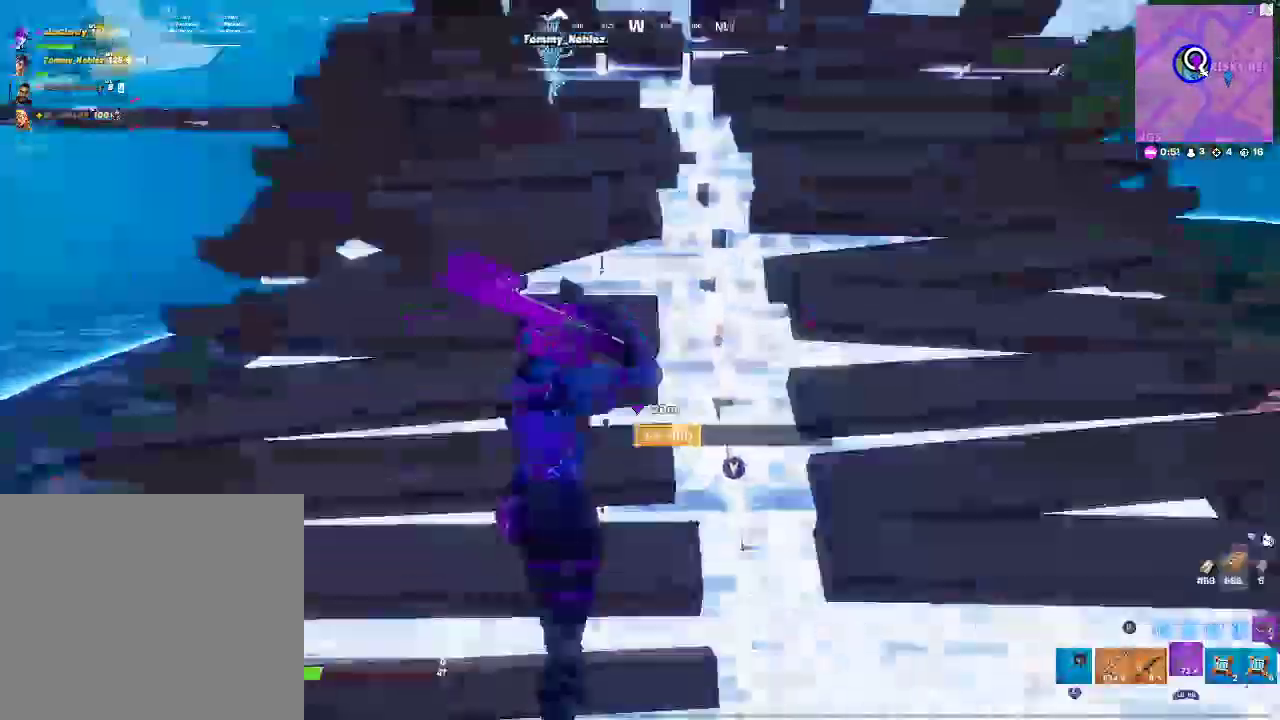
{"buttons": ["R1"], "left_stick": "up", "right_stick": "center", "events": [[83, "CIRCLE", "down"], [250, "CIRCLE", "up"], [467, "R1", "down"]]}
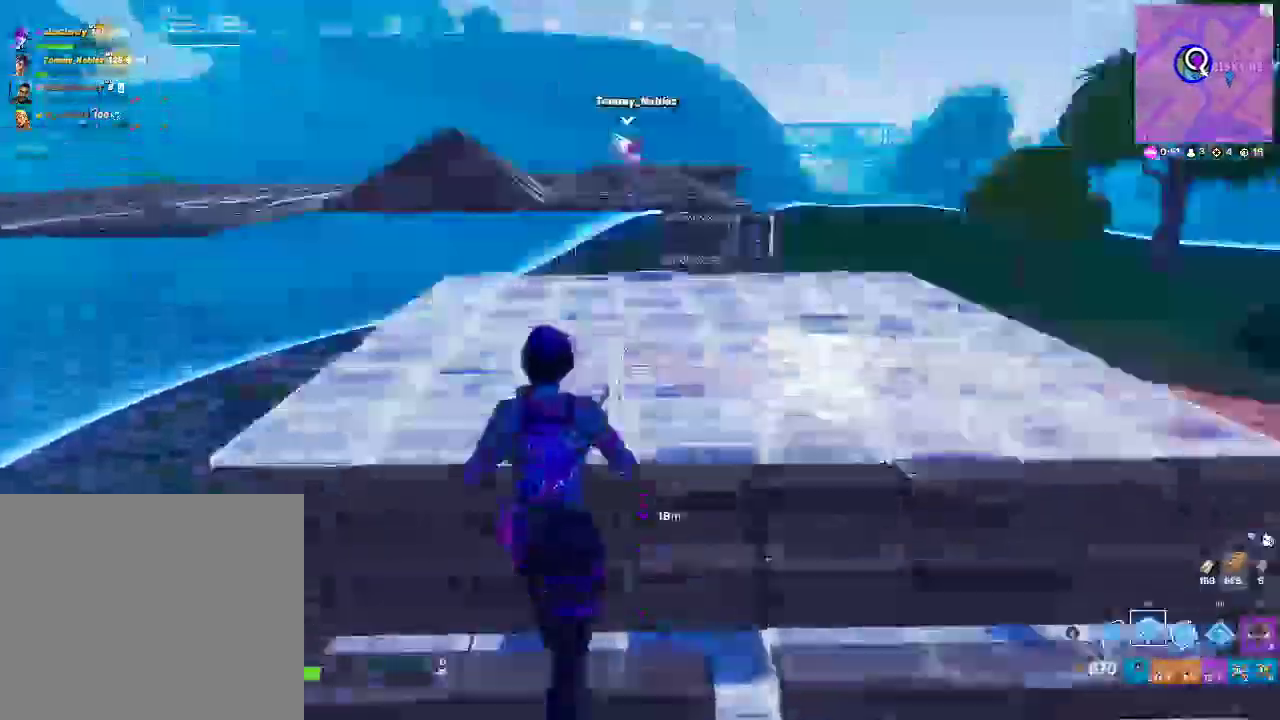
{"buttons": ["CIRCLE"], "left_stick": "up", "right_stick": "center", "events": [[117, "CIRCLE", "down"], [167, "R1", "up"], [267, "CIRCLE", "up"], [450, "CIRCLE", "down"]]}
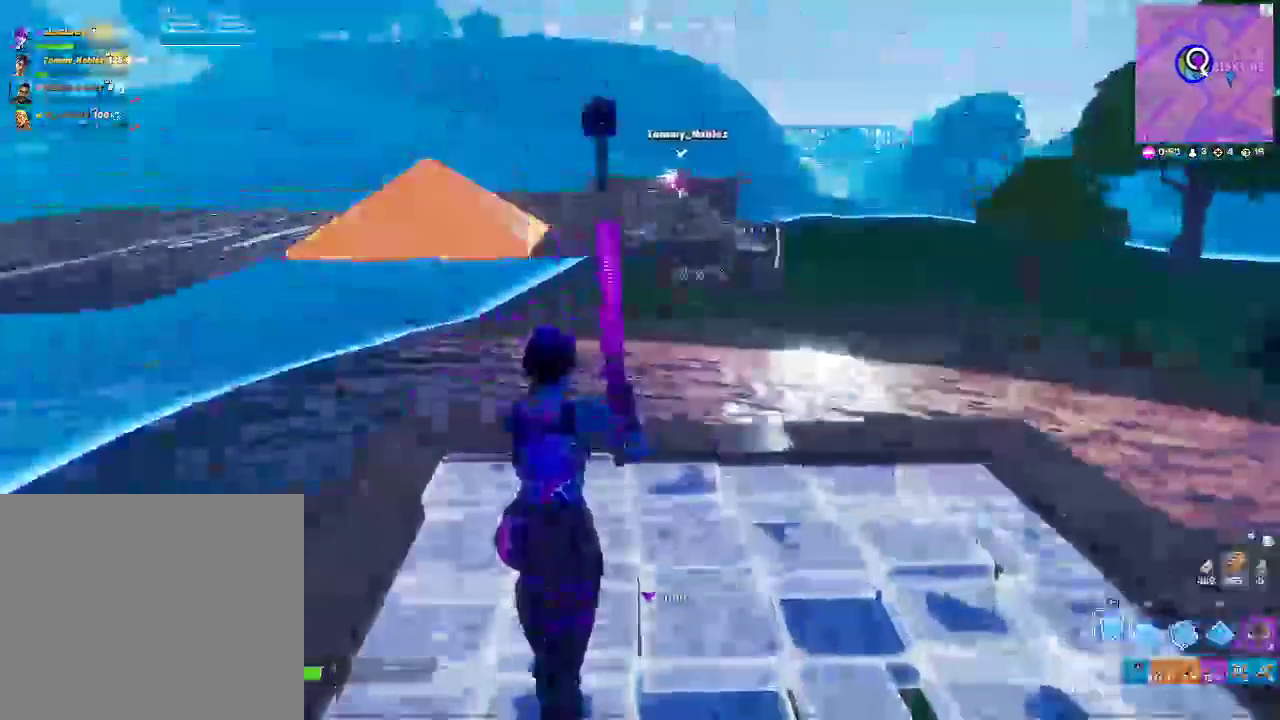
{"buttons": [], "left_stick": "up", "right_stick": "center", "events": [[83, "CIRCLE", "up"], [133, "R1", "down"], [250, "CIRCLE", "down"], [333, "R1", "up"], [417, "CIRCLE", "up"]]}
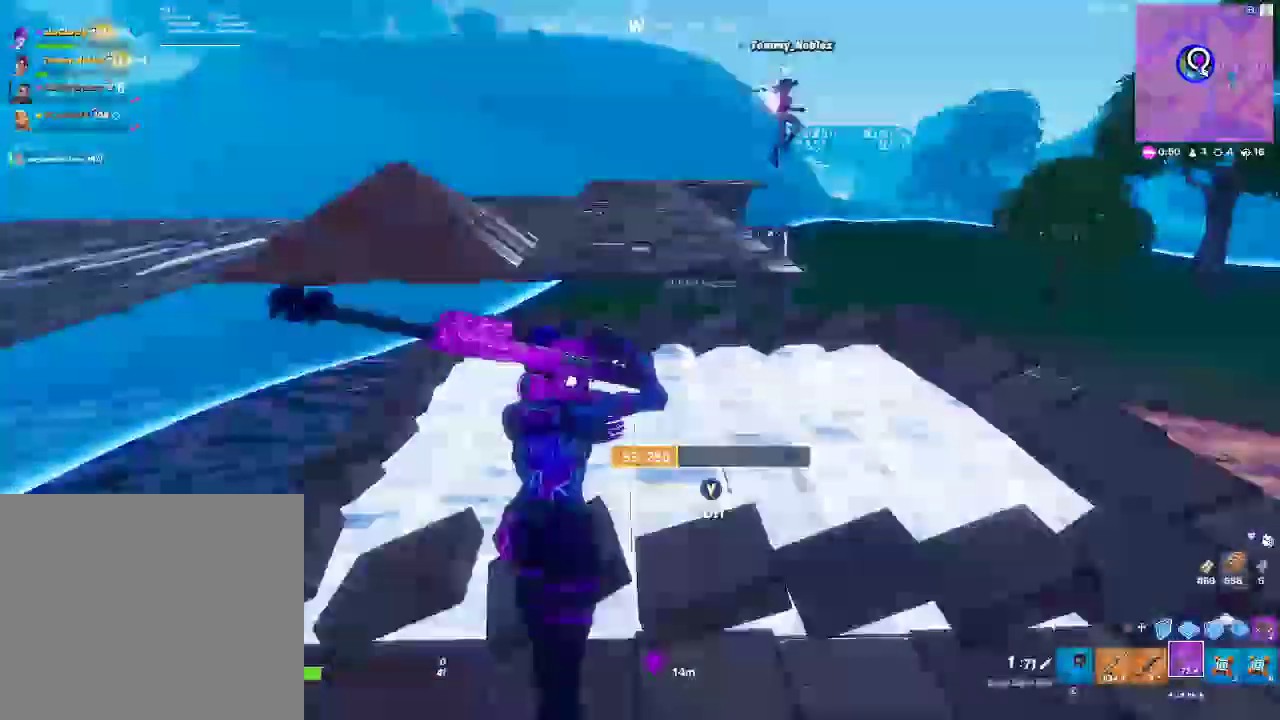
{"buttons": ["CIRCLE"], "left_stick": "up", "right_stick": "center", "events": [[450, "CIRCLE", "down"]]}
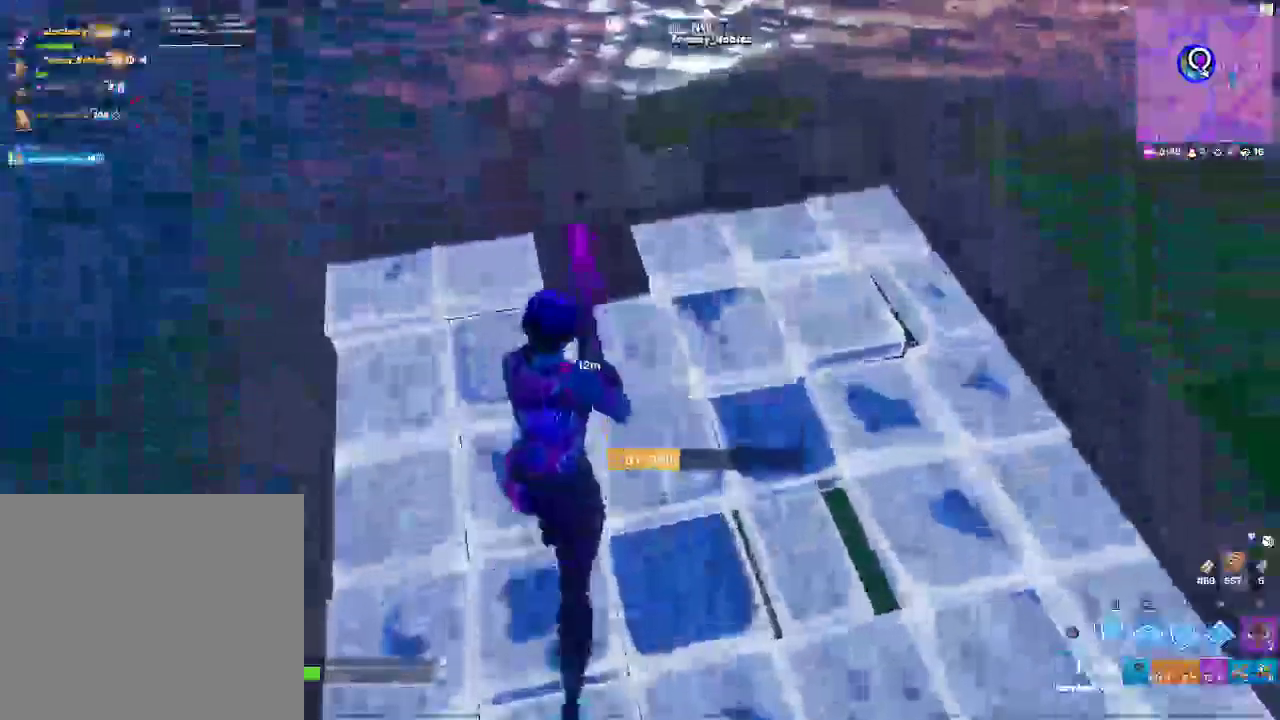
{"buttons": [], "left_stick": "up", "right_stick": "center", "events": [[117, "CIRCLE", "up"]]}
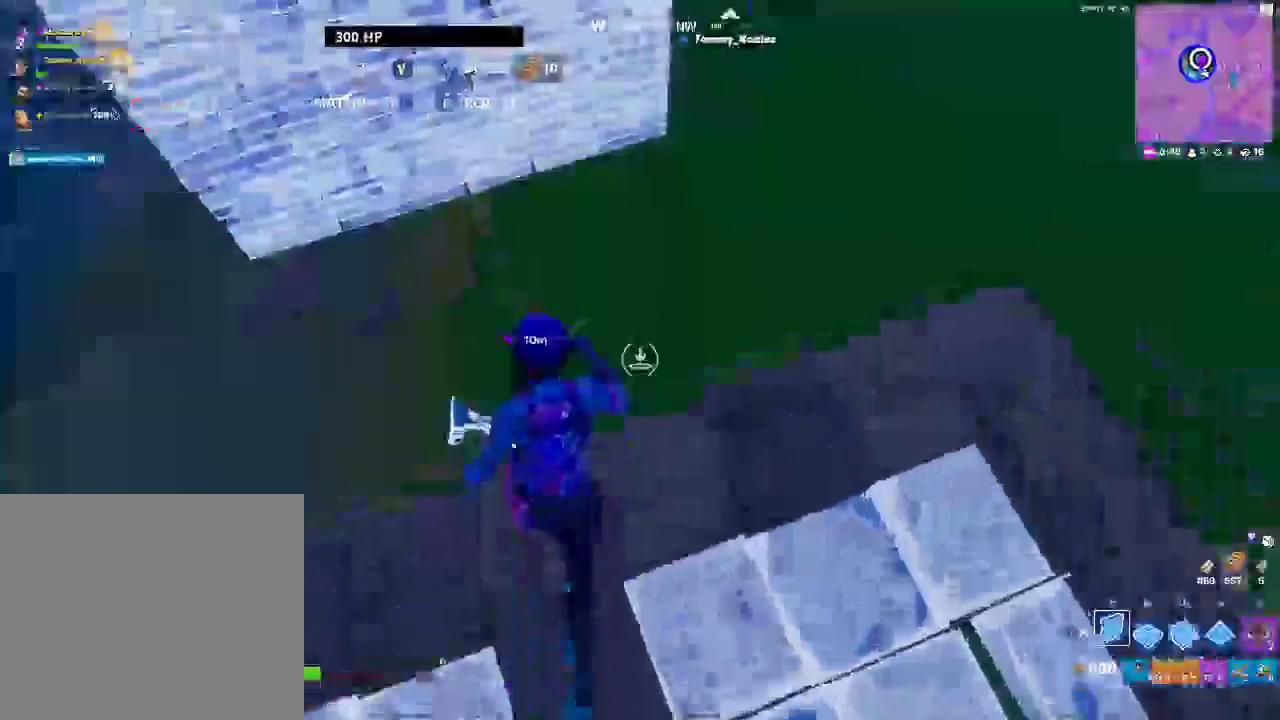
{"buttons": [], "left_stick": "up", "right_stick": "center", "events": [[17, "R1", "down"], [67, "CIRCLE", "down"], [267, "R1", "up"], [383, "CIRCLE", "up"]]}
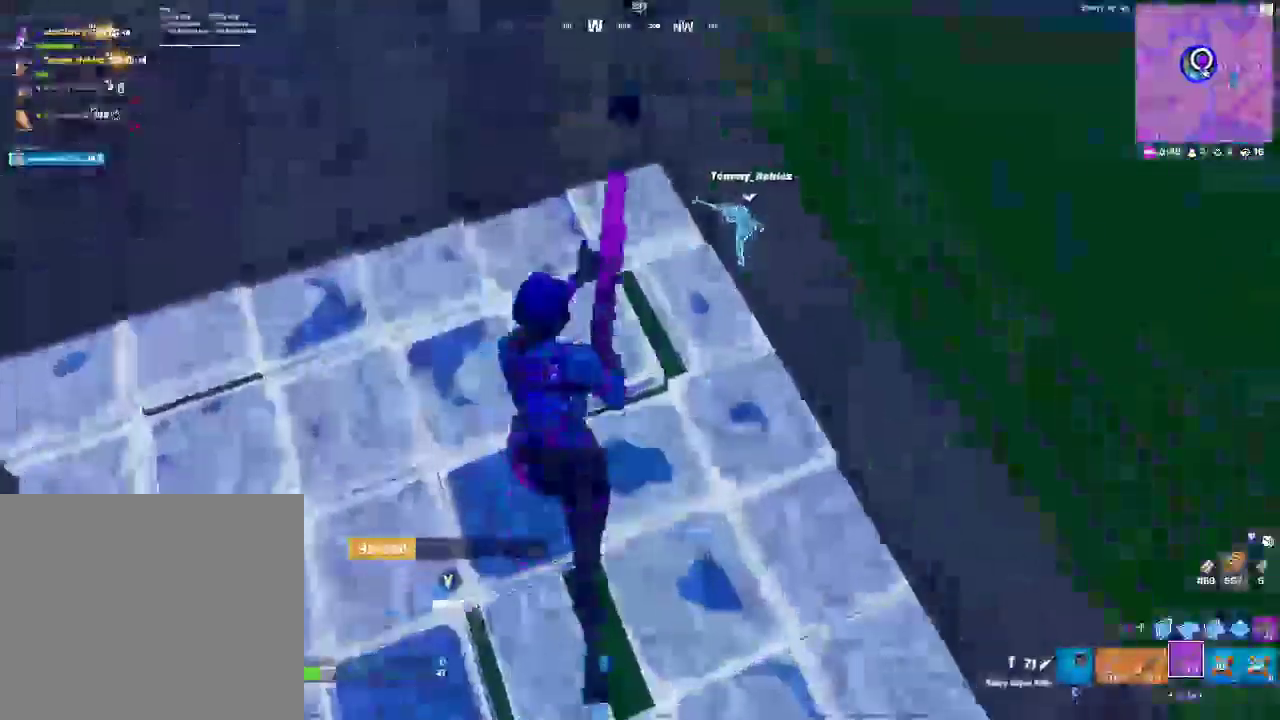
{"buttons": [], "left_stick": "up", "right_stick": "center", "events": []}
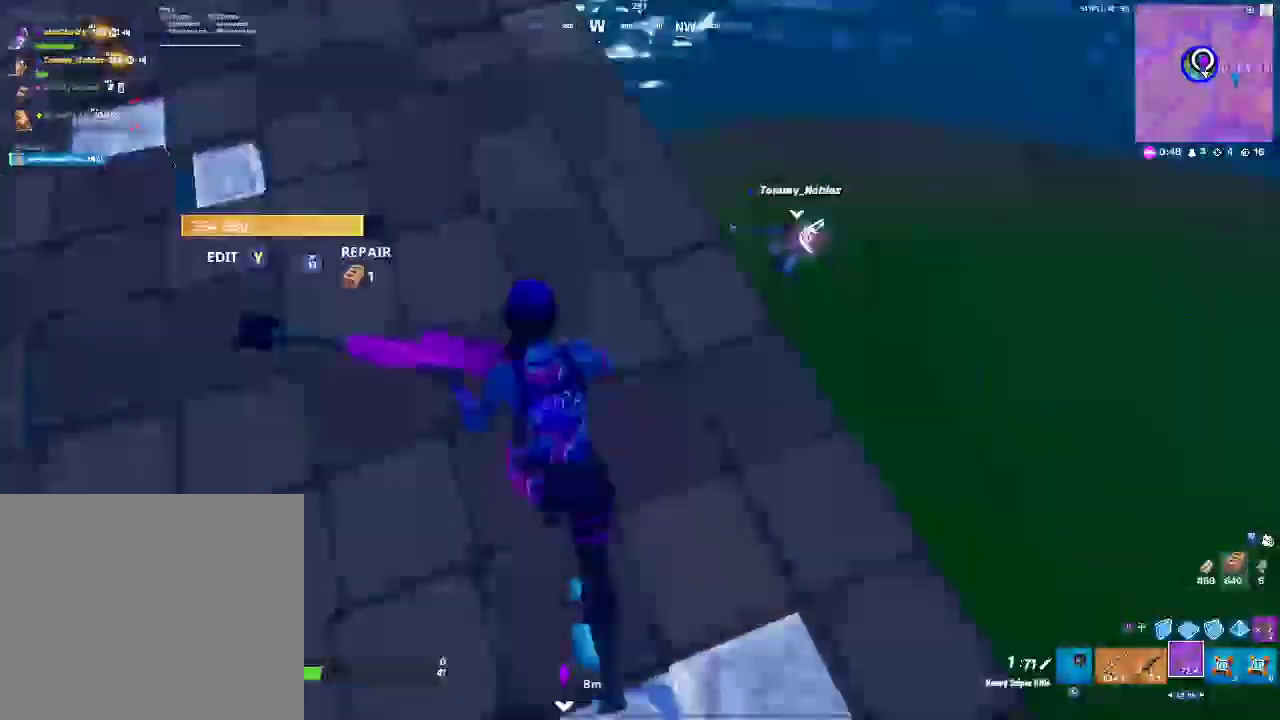
{"buttons": ["CROSS"], "left_stick": "up", "right_stick": "center", "events": [[417, "CROSS", "down"]]}
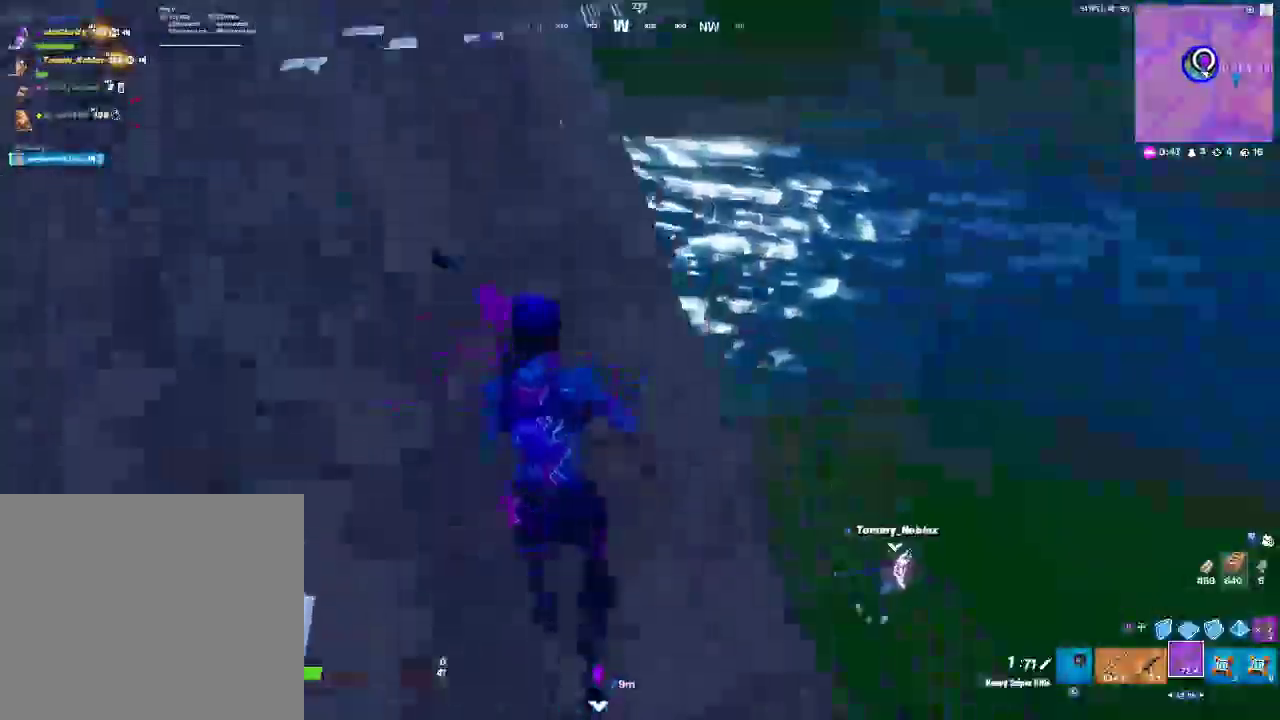
{"buttons": [], "left_stick": "up", "right_stick": "center", "events": [[83, "CROSS", "up"], [233, "CIRCLE", "down"], [367, "L2", "down"], [383, "CIRCLE", "up"], [483, "L2", "up"]]}
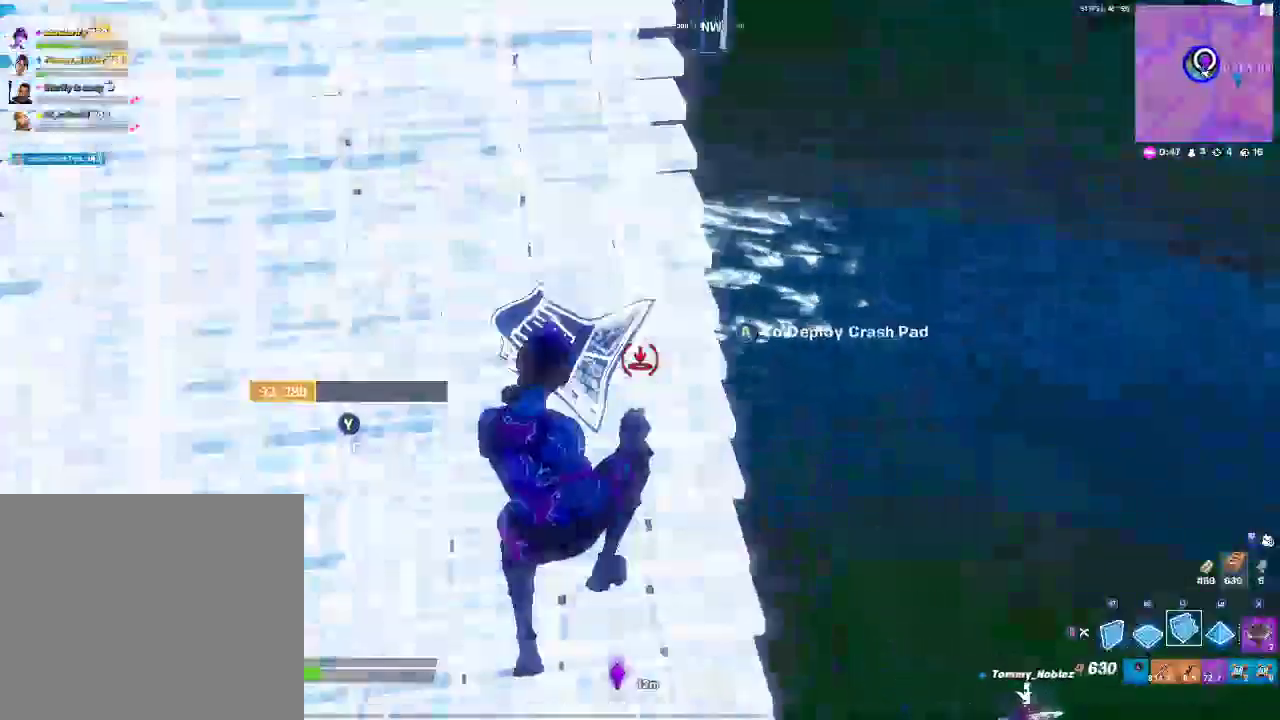
{"buttons": ["CIRCLE"], "left_stick": "up", "right_stick": "center", "events": [[17, "CIRCLE", "down"], [150, "CIRCLE", "up"], [183, "right_stick", "up"], [450, "CIRCLE", "down"], [500, "right_stick", "center"]]}
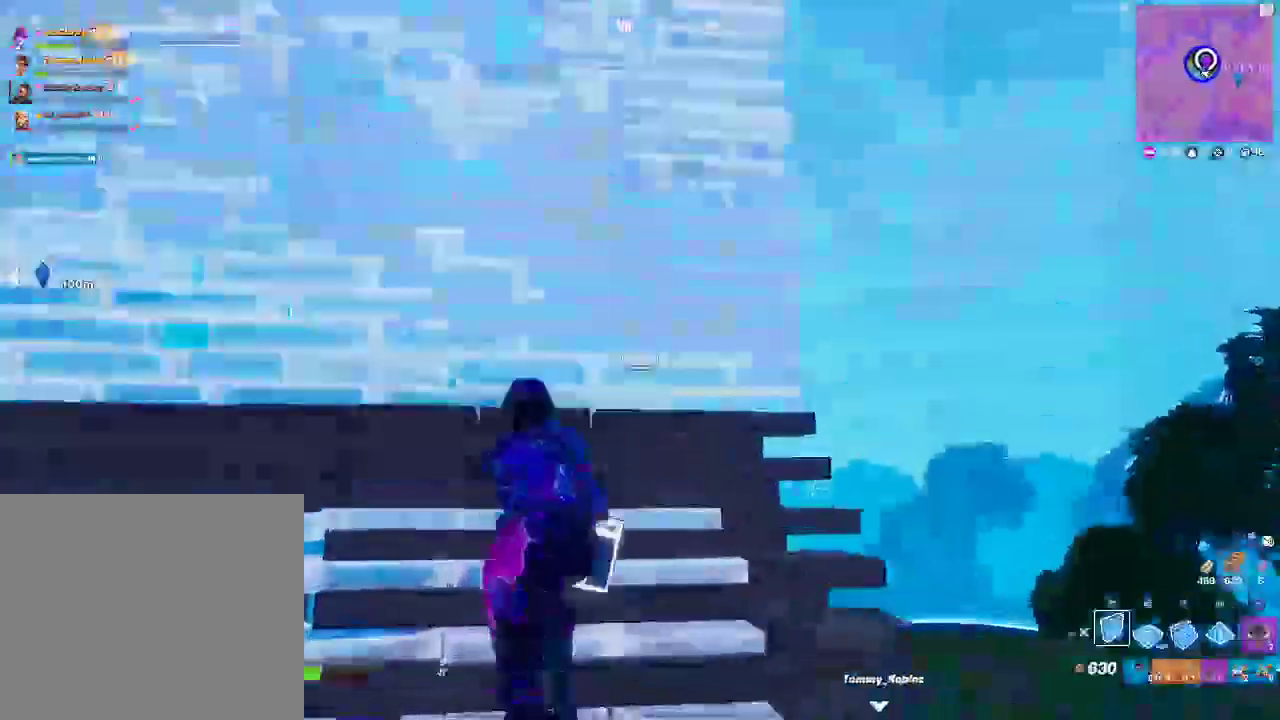
{"buttons": [], "left_stick": "up-left", "right_stick": "down", "events": [[83, "CIRCLE", "up"], [100, "L2", "down"], [200, "CIRCLE", "down"], [283, "L2", "up"], [333, "CIRCLE", "up"], [483, "left_stick", "up-left"], [500, "right_stick", "down"]]}
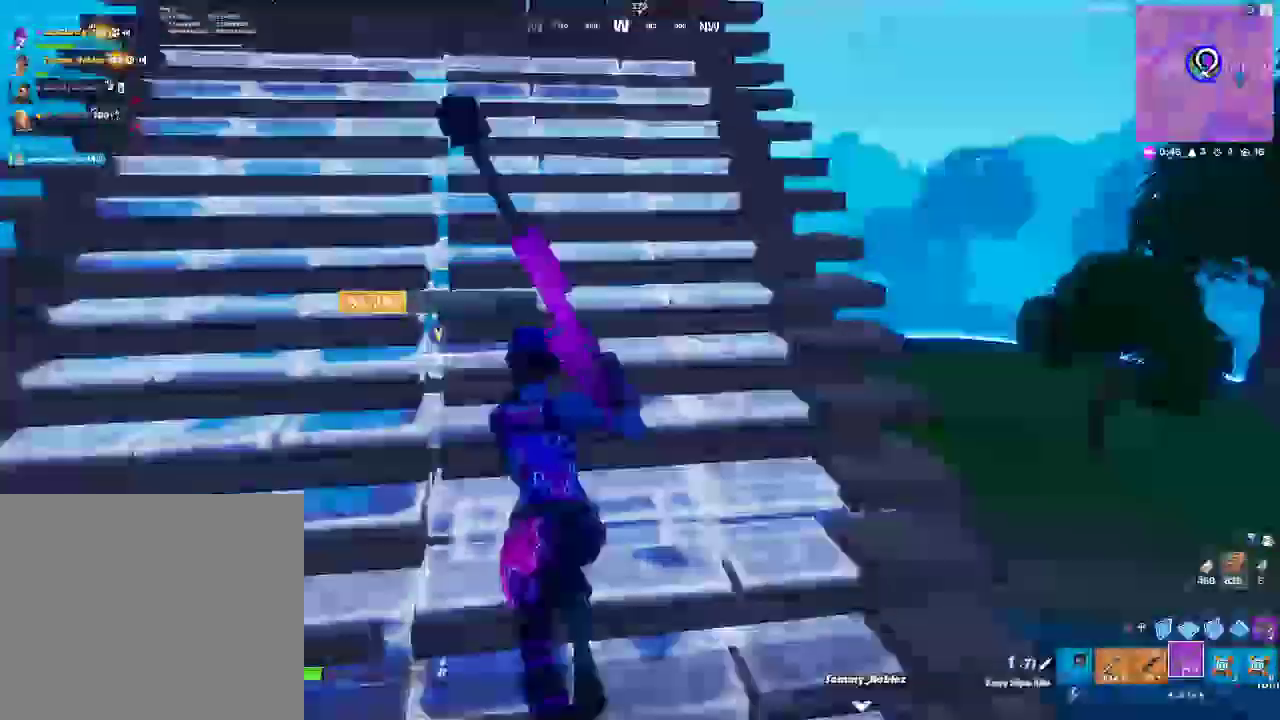
{"buttons": ["CIRCLE"], "left_stick": "up-left", "right_stick": "center", "events": [[17, "L3", "down"], [150, "L3", "up"], [317, "right_stick", "center"], [417, "CIRCLE", "down"]]}
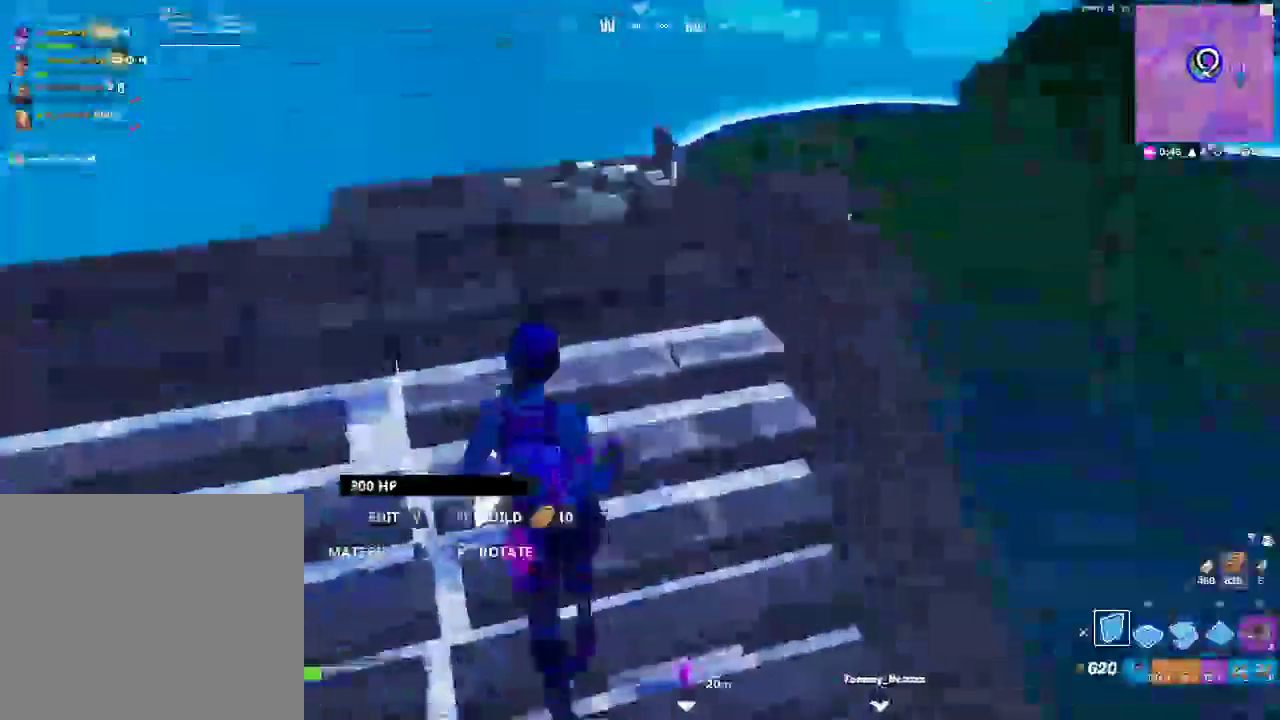
{"buttons": ["R1"], "left_stick": "up-left", "right_stick": "center", "events": [[100, "CIRCLE", "up"], [267, "R1", "down"], [333, "right_stick", "down-right"], [467, "right_stick", "center"]]}
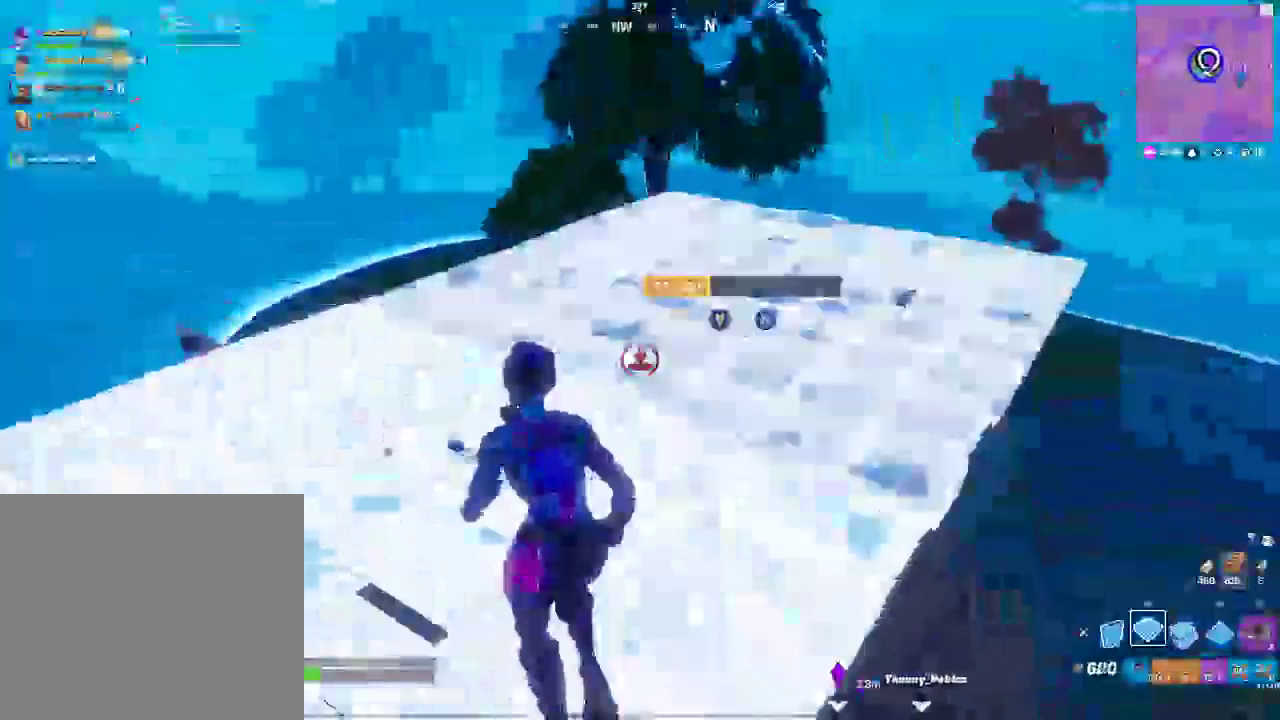
{"buttons": ["CIRCLE"], "left_stick": "up", "right_stick": "center", "events": [[150, "R1", "up"], [283, "left_stick", "up"], [333, "L2", "down"], [417, "CIRCLE", "down"], [450, "L2", "up"]]}
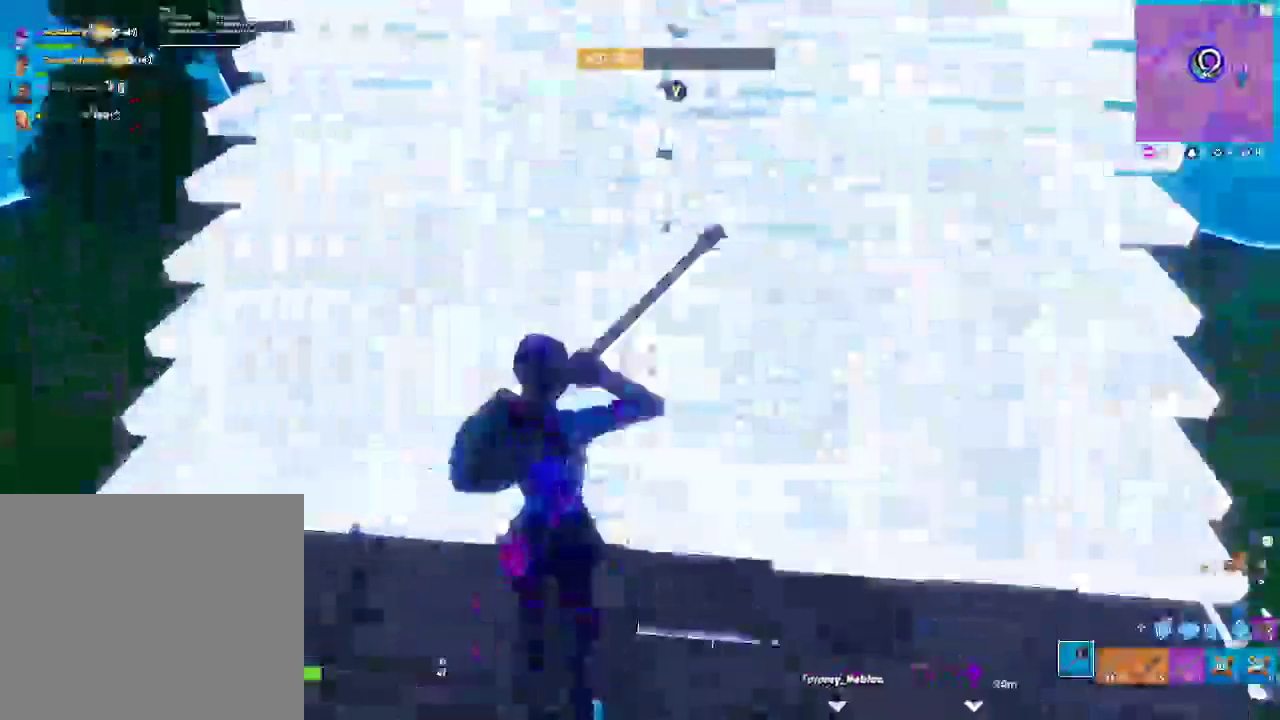
{"buttons": [], "left_stick": "up", "right_stick": "down", "events": [[33, "CIRCLE", "up"], [267, "L1", "down"], [433, "L1", "up"], [500, "right_stick", "down"]]}
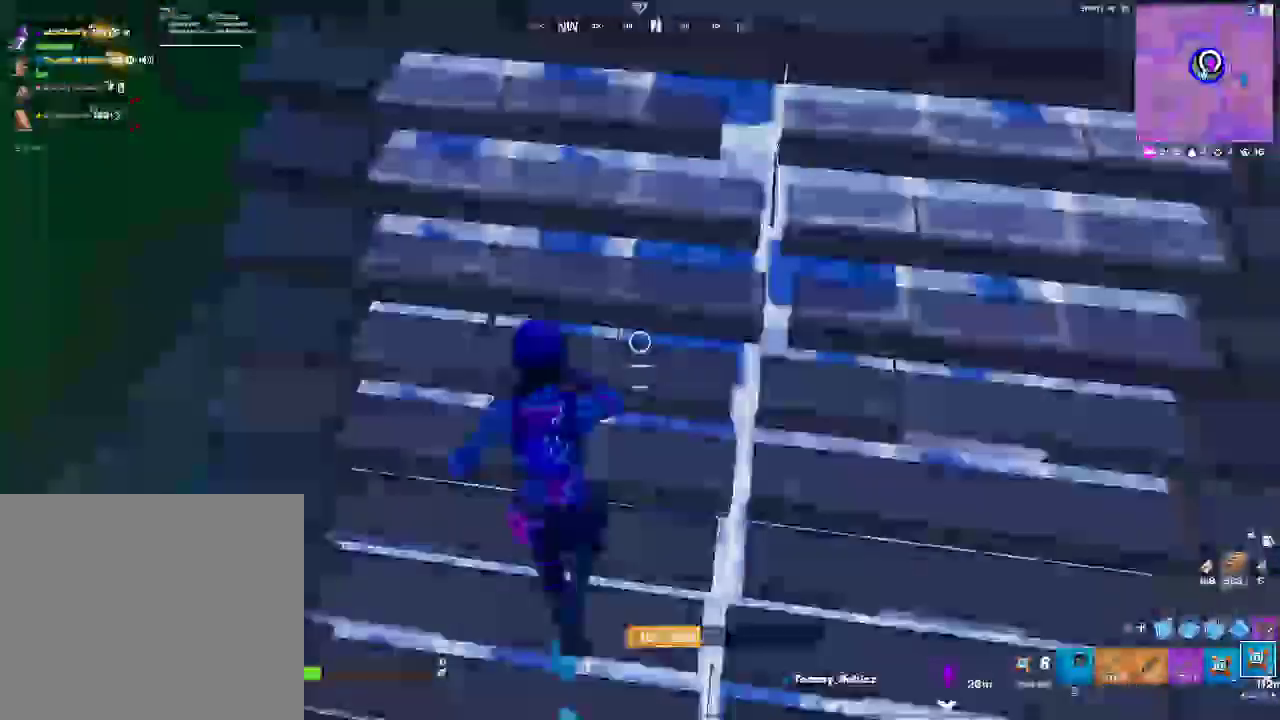
{"buttons": [], "left_stick": "up-left", "right_stick": "center", "events": [[50, "L1", "down"], [200, "L1", "up"], [283, "L1", "down"], [367, "left_stick", "center"], [450, "L1", "up"], [500, "left_stick", "up-left"], [500, "right_stick", "center"]]}
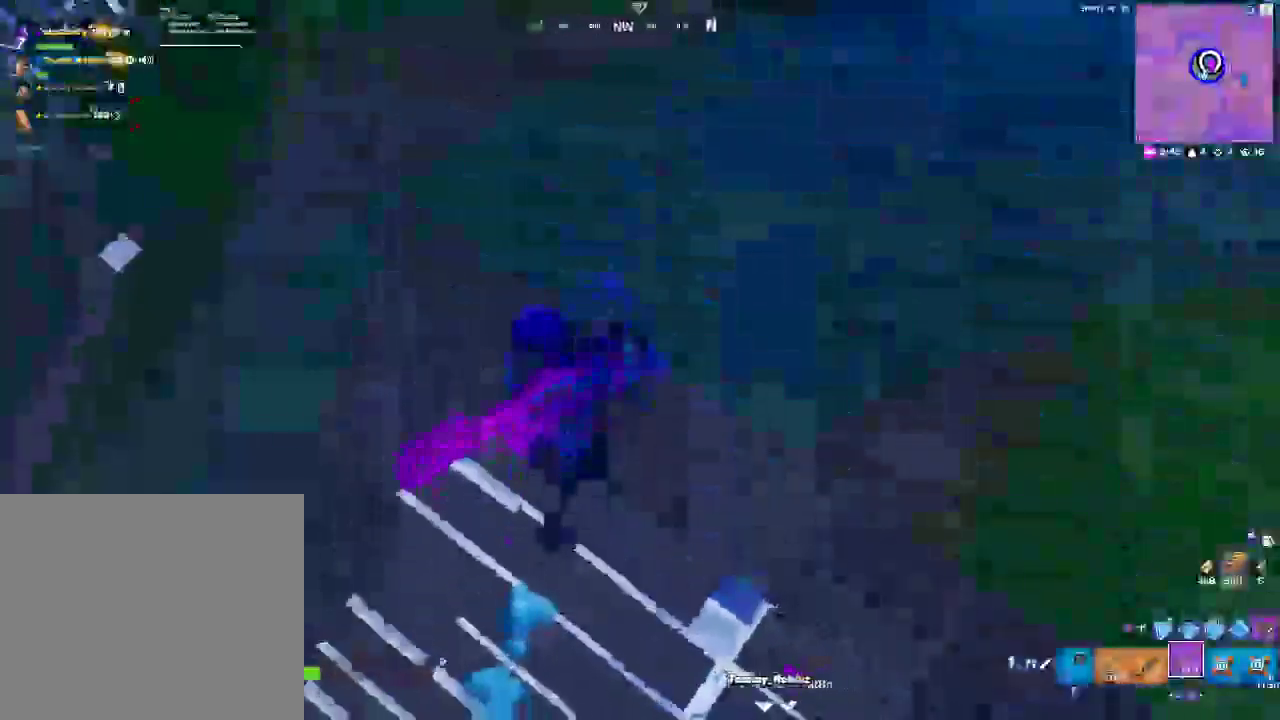
{"buttons": ["L3"], "left_stick": "up", "right_stick": "center", "events": [[133, "left_stick", "down-left"], [283, "left_stick", "up-left"], [350, "left_stick", "up"], [367, "L3", "down"]]}
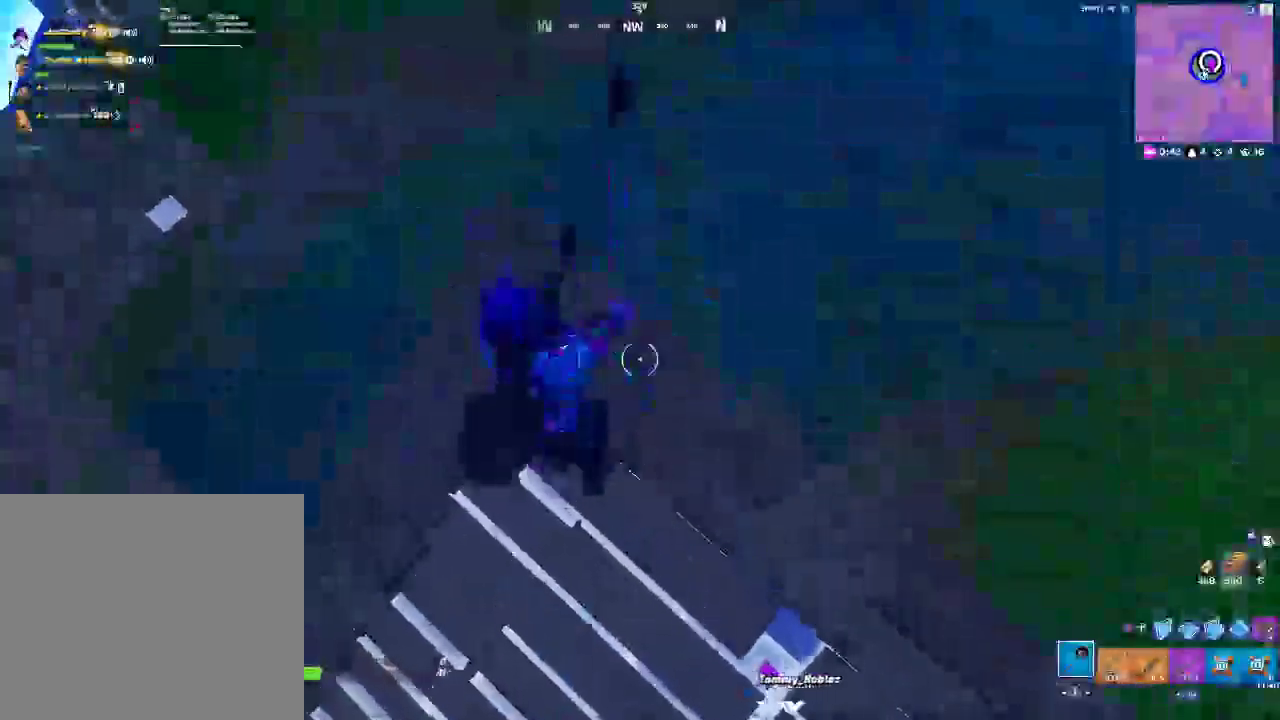
{"buttons": ["R2"], "left_stick": "left", "right_stick": "right", "events": [[50, "L3", "up"], [117, "left_stick", "up-left"], [217, "CROSS", "down"], [250, "R2", "down"], [250, "right_stick", "right"], [333, "left_stick", "left"], [500, "CROSS", "up"]]}
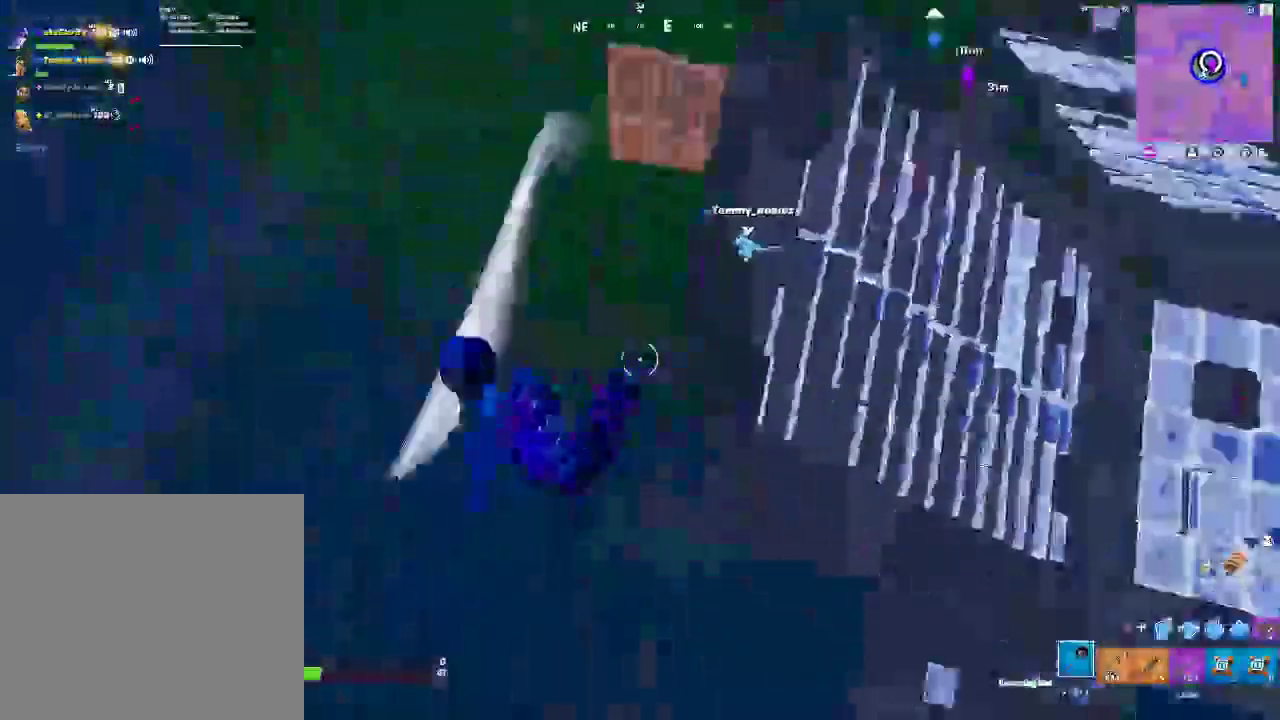
{"buttons": [], "left_stick": "down-left", "right_stick": "center", "events": [[17, "R2", "up"], [50, "L3", "down"], [67, "left_stick", "down-left"], [267, "L3", "up"], [500, "right_stick", "center"]]}
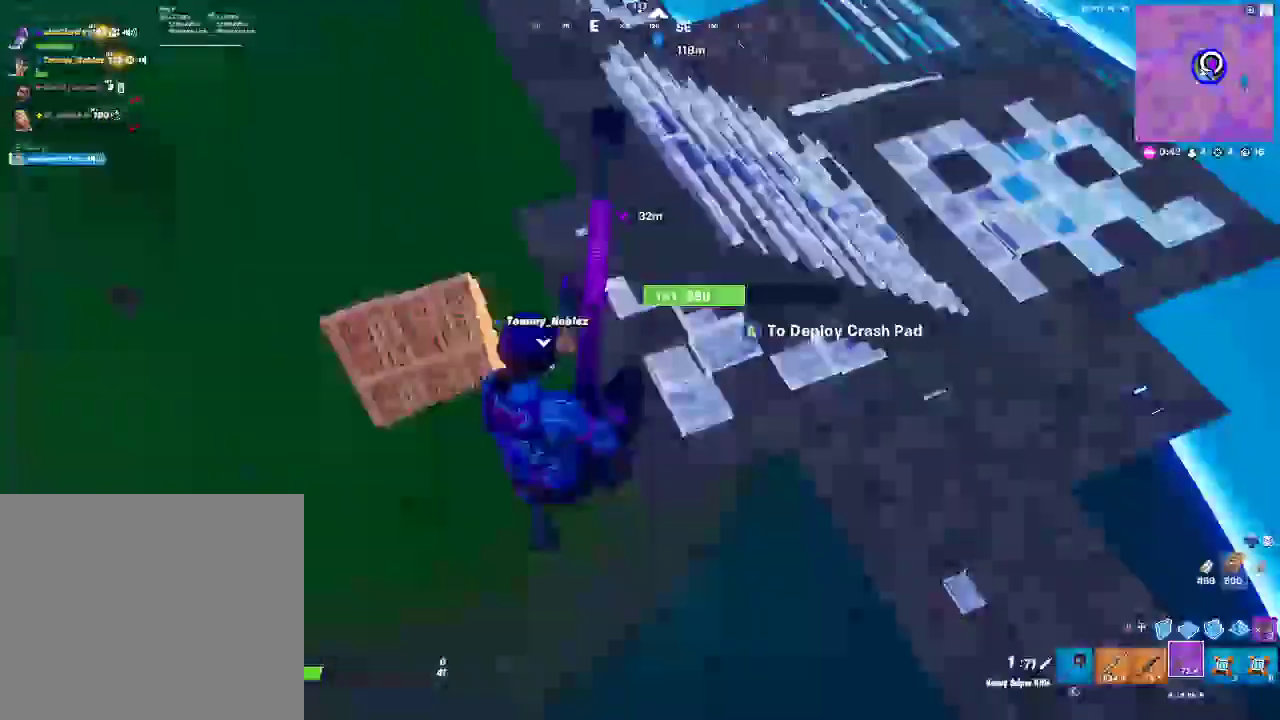
{"buttons": [], "left_stick": "down-right", "right_stick": "center", "events": [[250, "left_stick", "center"], [400, "left_stick", "down-right"]]}
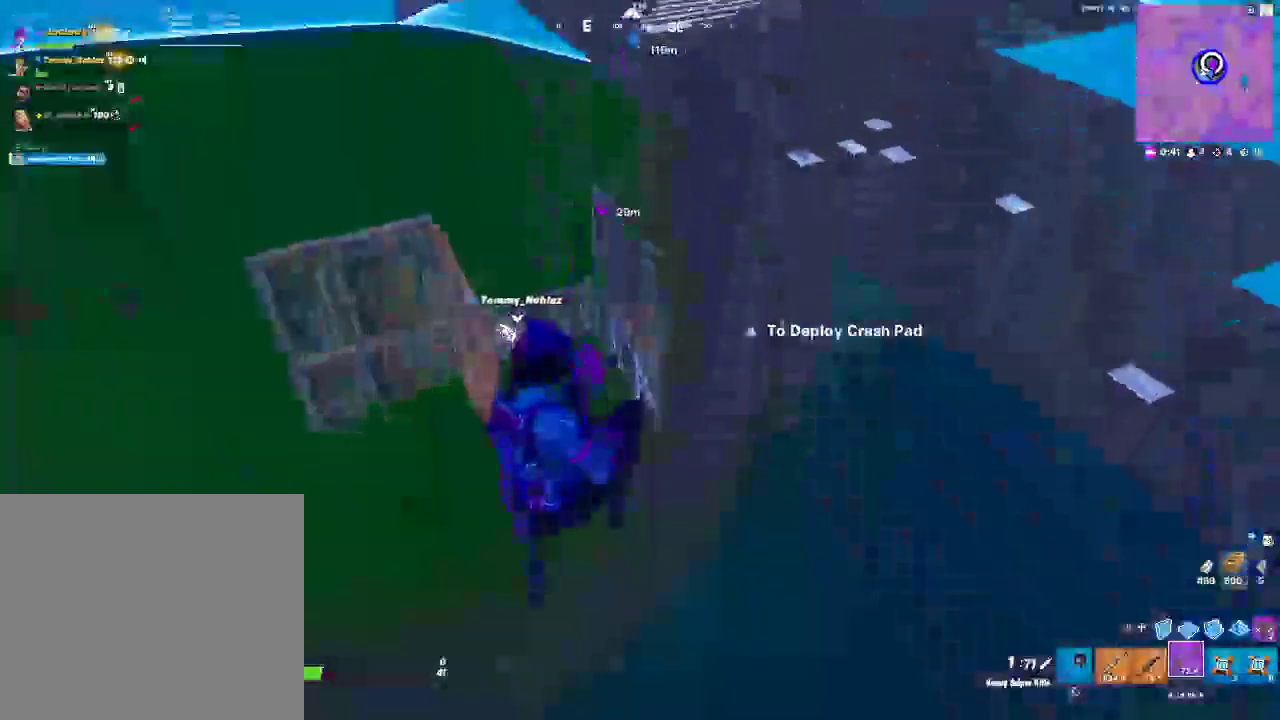
{"buttons": [], "left_stick": "left", "right_stick": "center", "events": [[50, "left_stick", "down"], [333, "R2", "down"], [483, "R2", "up"], [500, "left_stick", "left"]]}
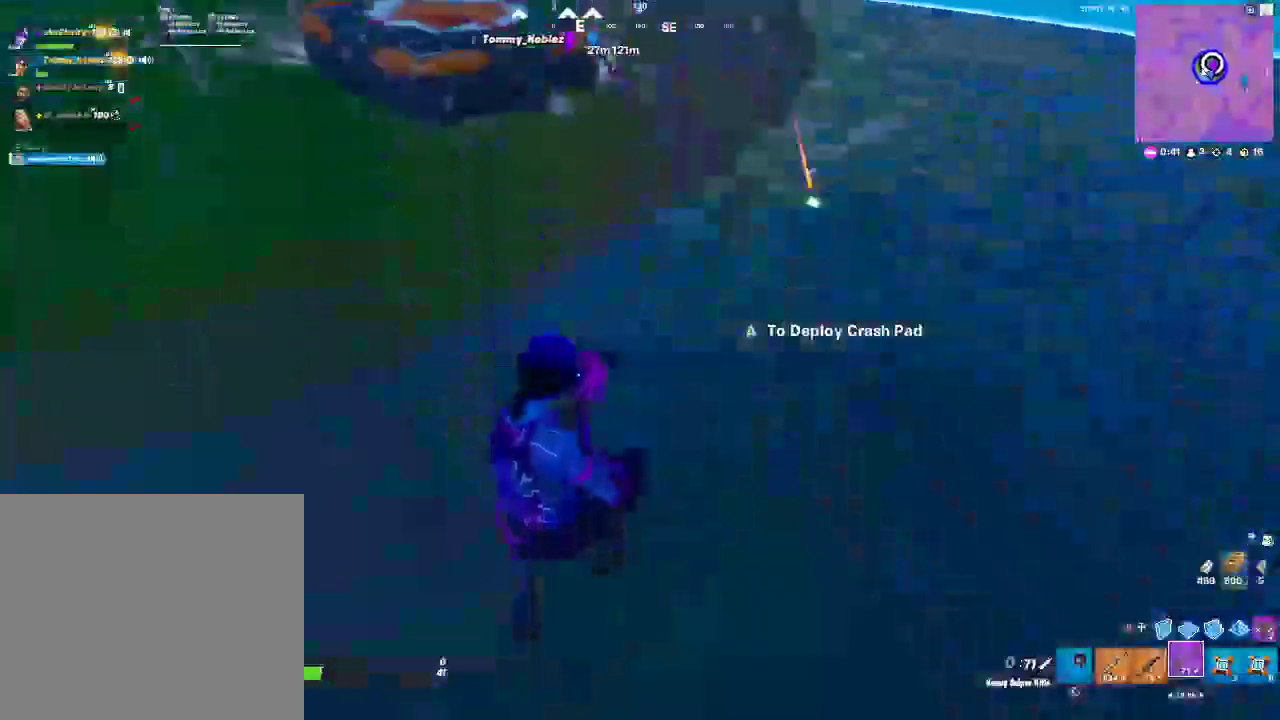
{"buttons": ["CROSS", "R2"], "left_stick": "center", "right_stick": "up-left", "events": [[50, "left_stick", "center"], [150, "right_stick", "up"], [167, "CIRCLE", "down"], [167, "left_stick", "up"], [333, "CIRCLE", "up"], [333, "R2", "down"], [333, "right_stick", "up-left"], [467, "left_stick", "center"], [500, "CROSS", "down"]]}
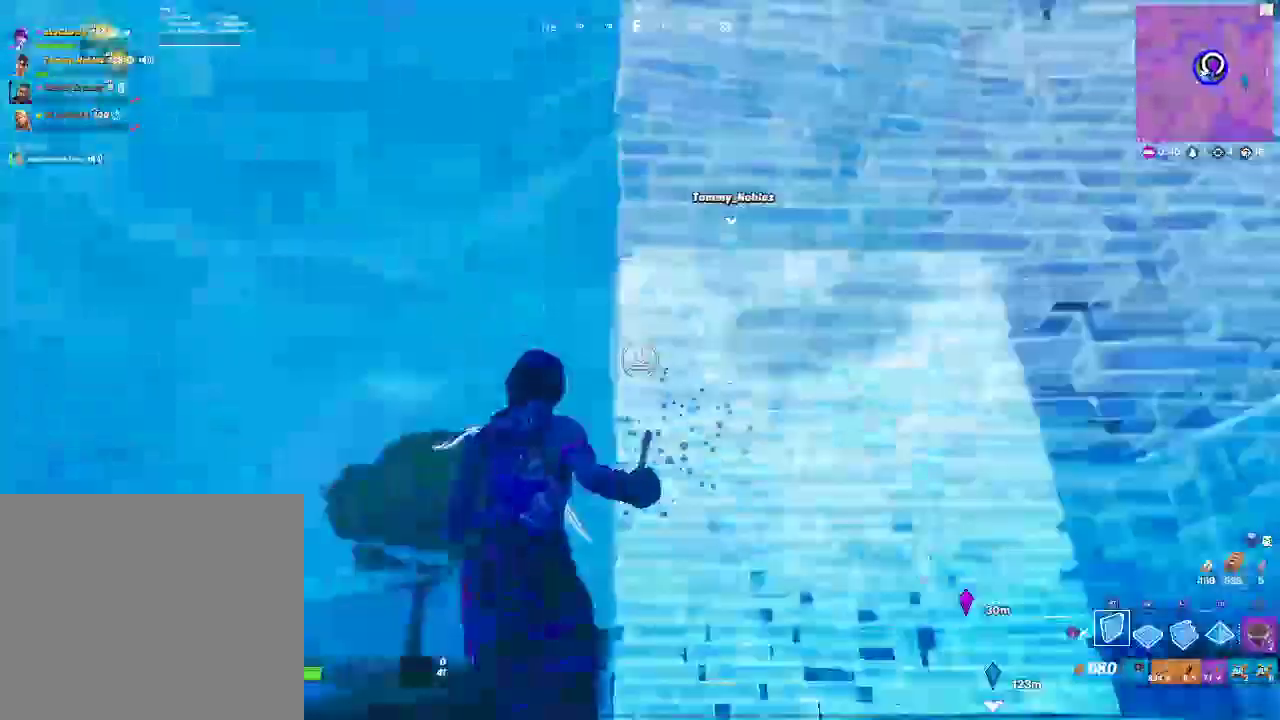
{"buttons": [], "left_stick": "up-left", "right_stick": "center", "events": [[17, "R1", "down"], [83, "R1", "up"], [83, "right_stick", "center"], [150, "left_stick", "up-right"], [200, "CROSS", "up"], [217, "right_stick", "down"], [267, "R2", "up"], [333, "left_stick", "up-left"], [483, "right_stick", "center"]]}
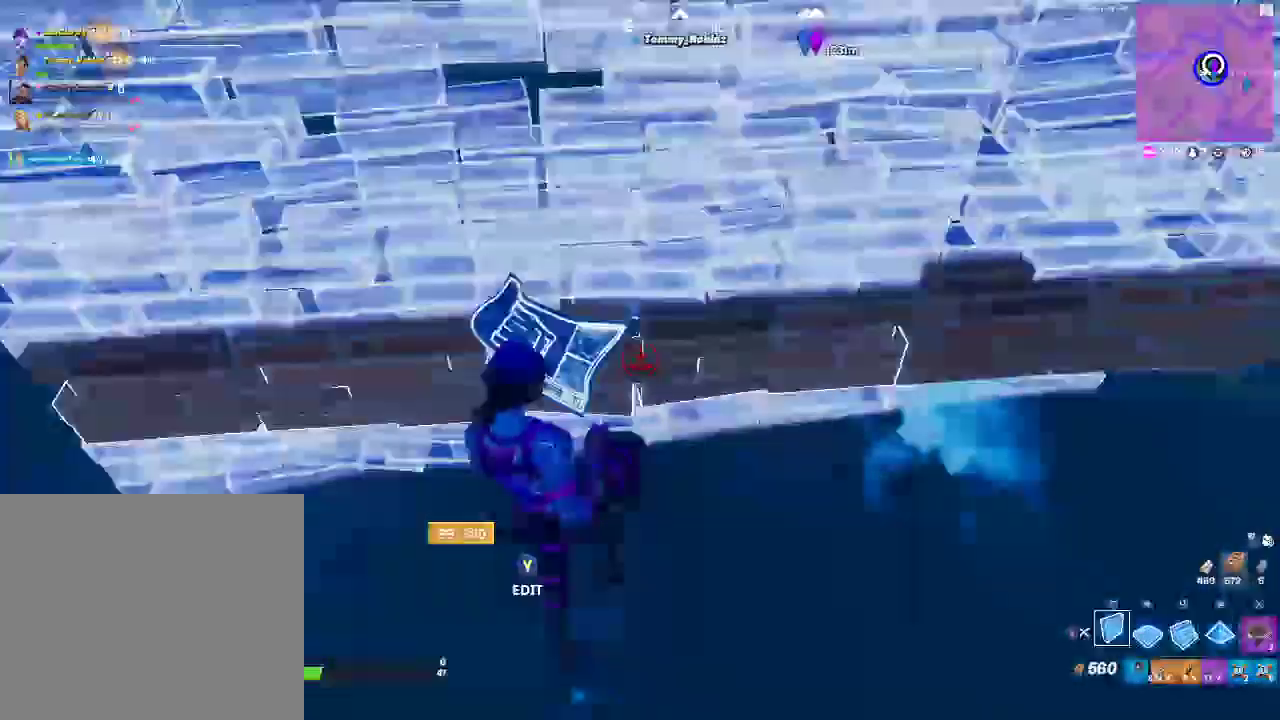
{"buttons": [], "left_stick": "down", "right_stick": "up-right", "events": [[33, "R1", "down"], [150, "left_stick", "left"], [217, "R1", "up"], [233, "L2", "down"], [300, "CIRCLE", "down"], [333, "L2", "up"], [367, "right_stick", "up-right"], [433, "left_stick", "down"], [450, "CIRCLE", "up"]]}
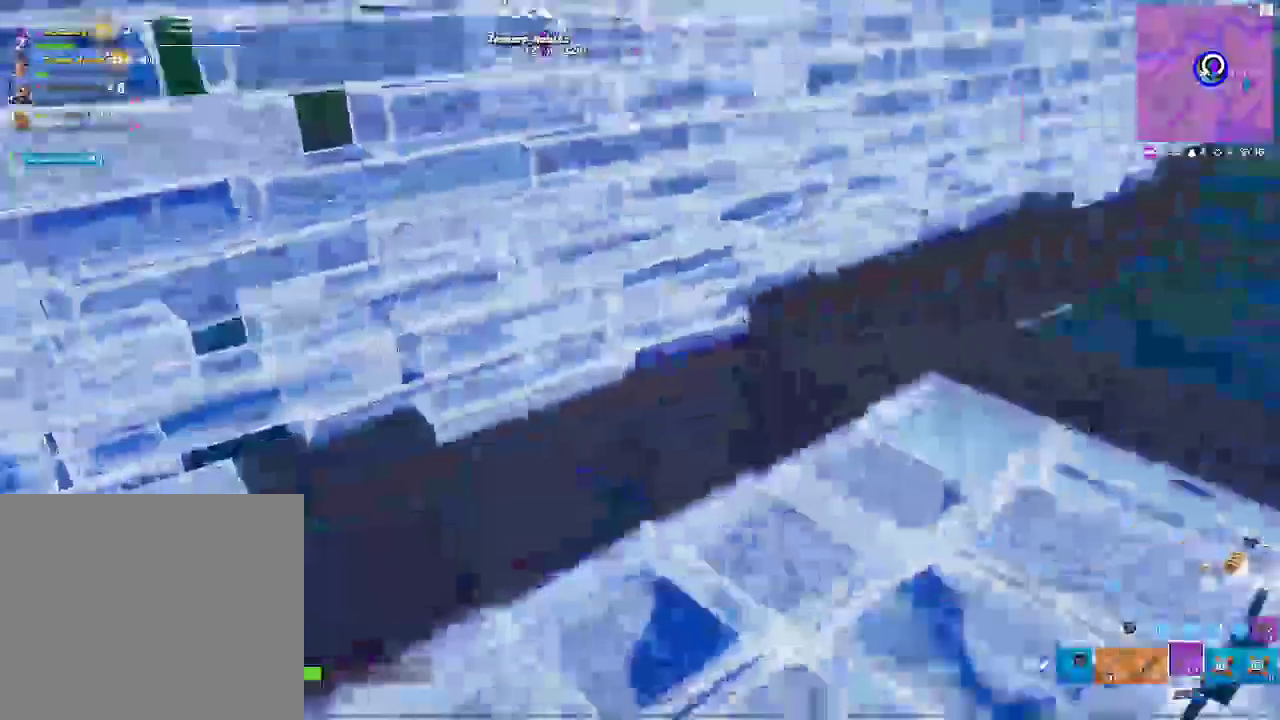
{"buttons": [], "left_stick": "up", "right_stick": "right", "events": [[50, "left_stick", "down-right"], [183, "left_stick", "up-right"], [233, "left_stick", "up"], [383, "right_stick", "right"]]}